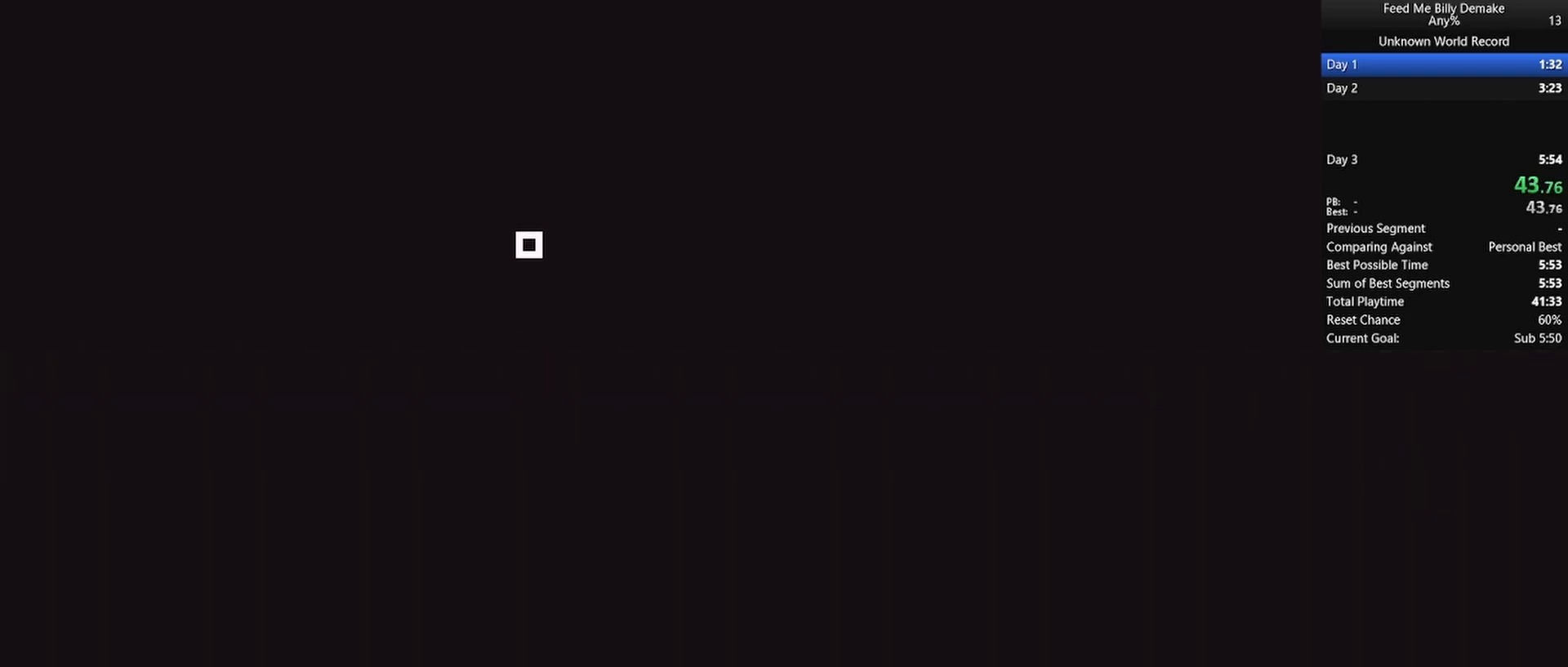
Gameplay with keyboard and mouse; each line is a JSON object with the keys and mouse buttons held at the frame after it. "events" lists presses ("down") and releases ("up") of "1", "2", "3", "4", "5", "a", "alt", "c", "caps_lock", "ctrl", "d", "e", "f", "g", "q", "r", "s", "shift", "space", "t", "tab", "v", "w", "x", "z", "mouse_left", "mouse_wheel" and "mouse_right" between this image and that frame as [ms after this image, input, new state], when the widget could be followed in between. "mouse_left", "mouse_wheel", "mouse_right" = the "left", "wheel", "right" buttons of the "mouse" list. No other keys are recorded. "wheel" means that the mouse wheel is clicked or scrolled. "mouse_move" is the direction in which the mouse moves at that frame (one of eight, or "still"), when it could be read.
{"keys": [], "mouse": [], "mouse_move": "down-left", "events": []}
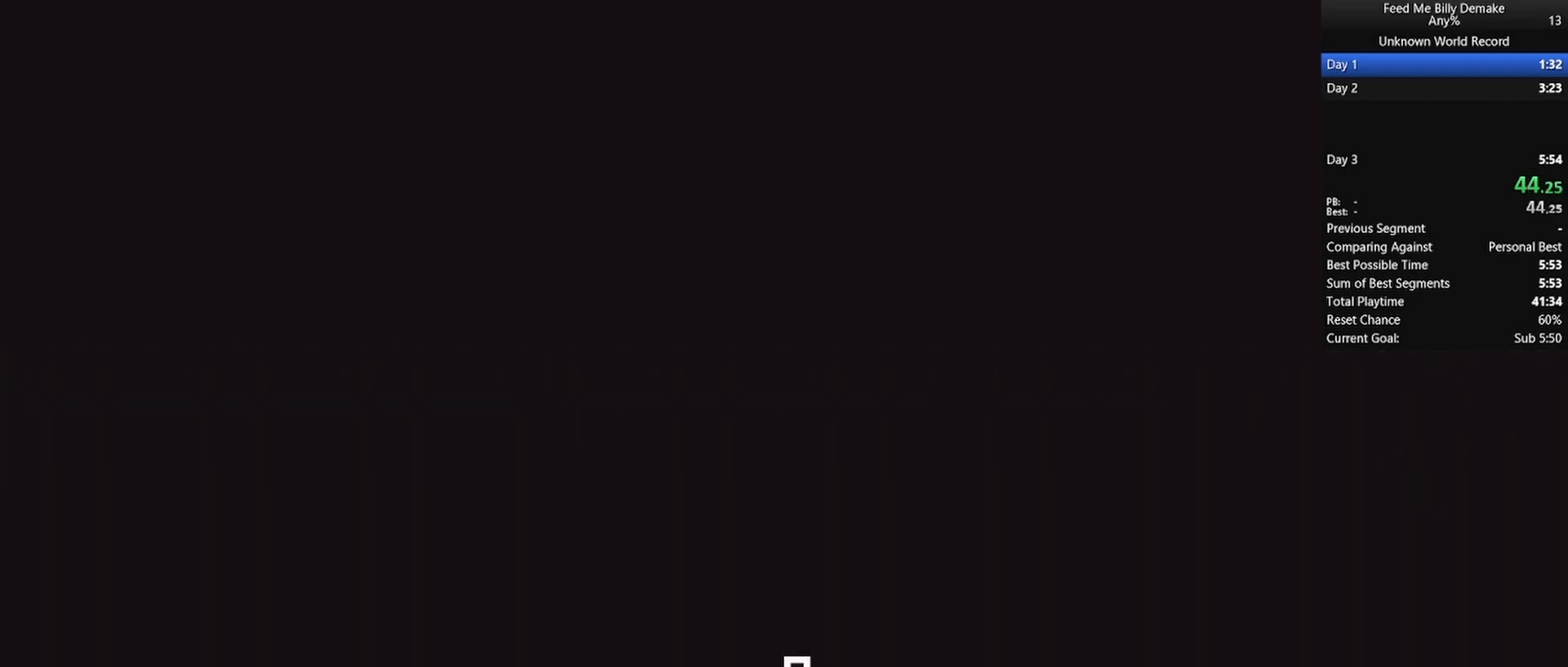
{"keys": [], "mouse": [], "mouse_move": "up-right", "events": []}
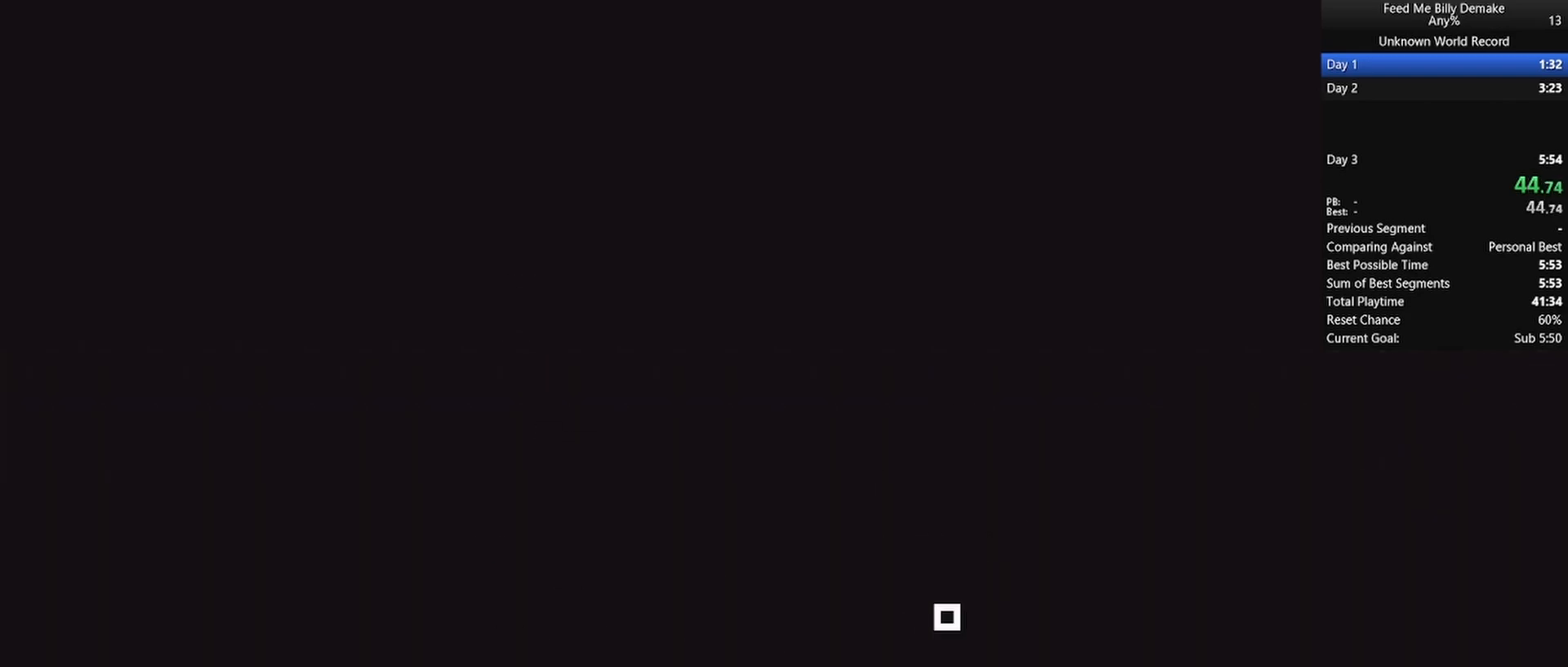
{"keys": [], "mouse": [], "mouse_move": "up-right", "events": []}
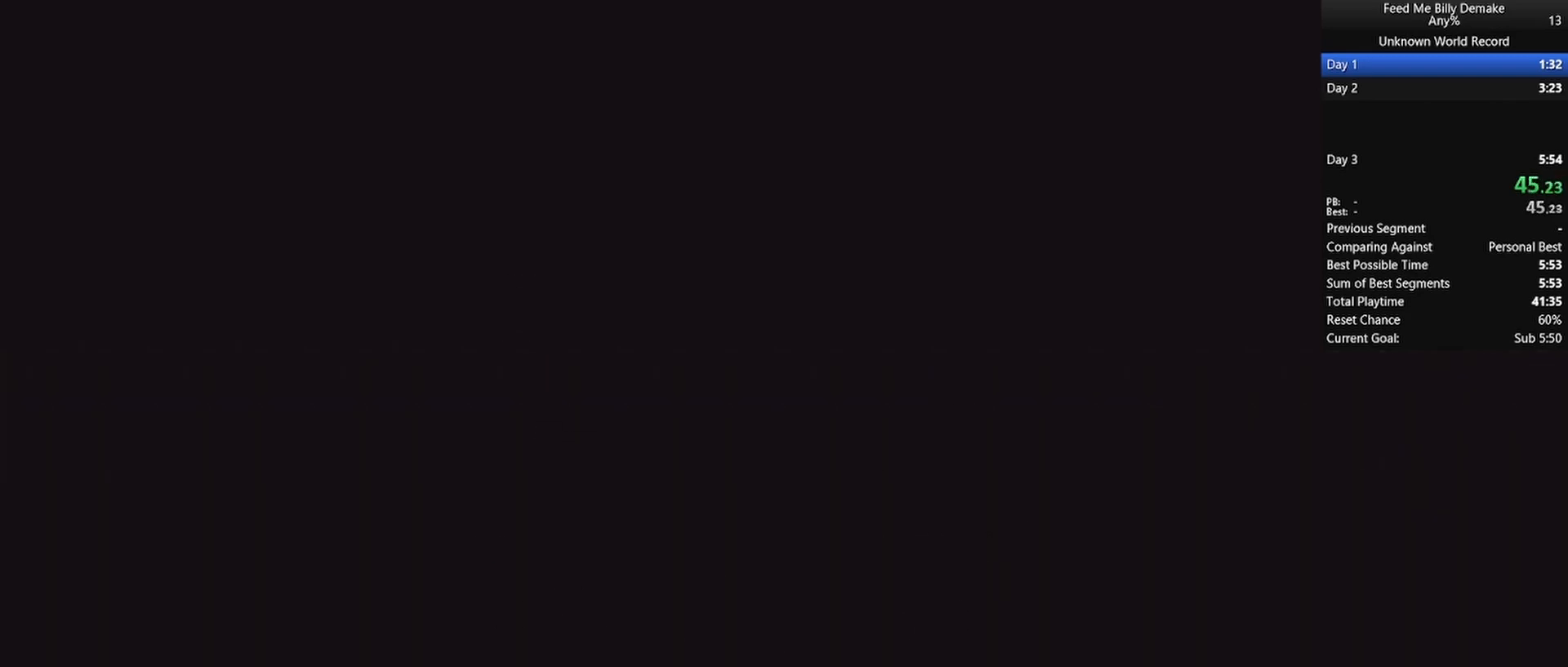
{"keys": [], "mouse": [], "mouse_move": "right", "events": []}
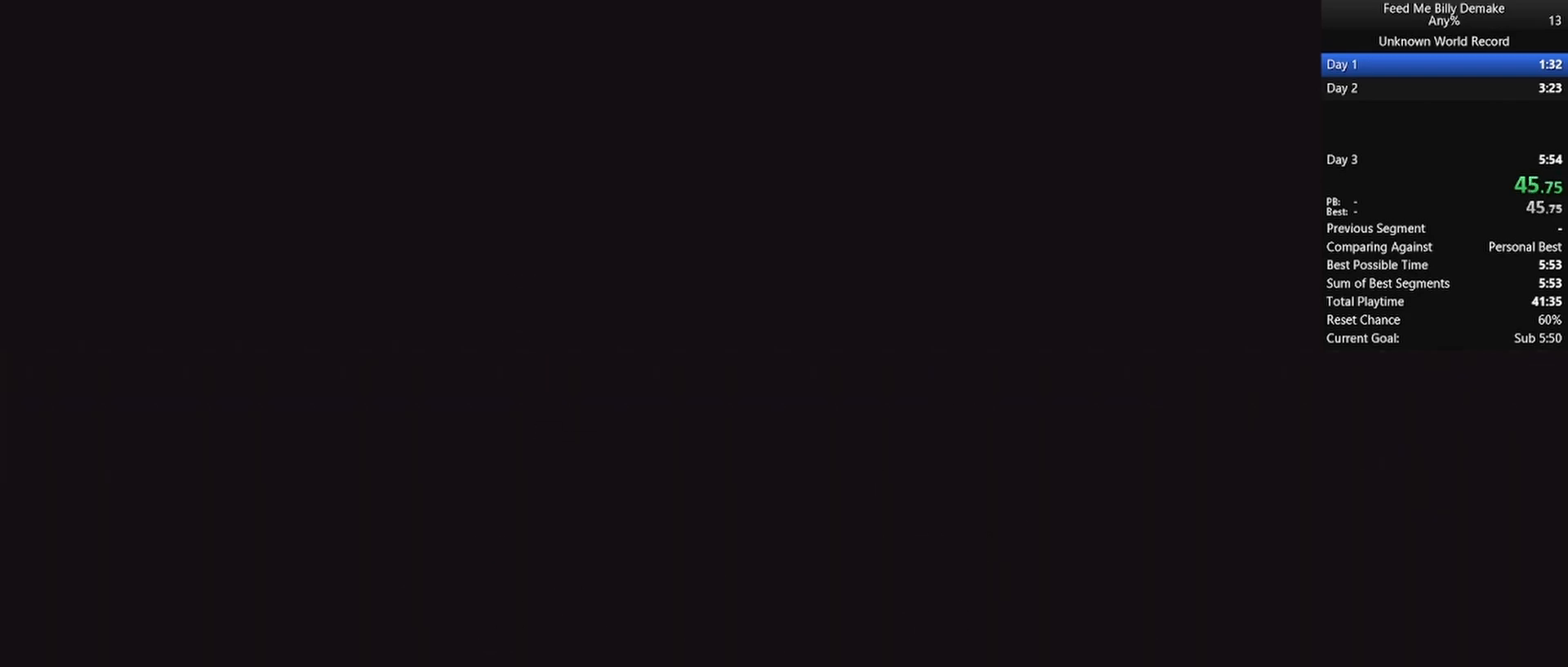
{"keys": [], "mouse": [], "mouse_move": "up", "events": []}
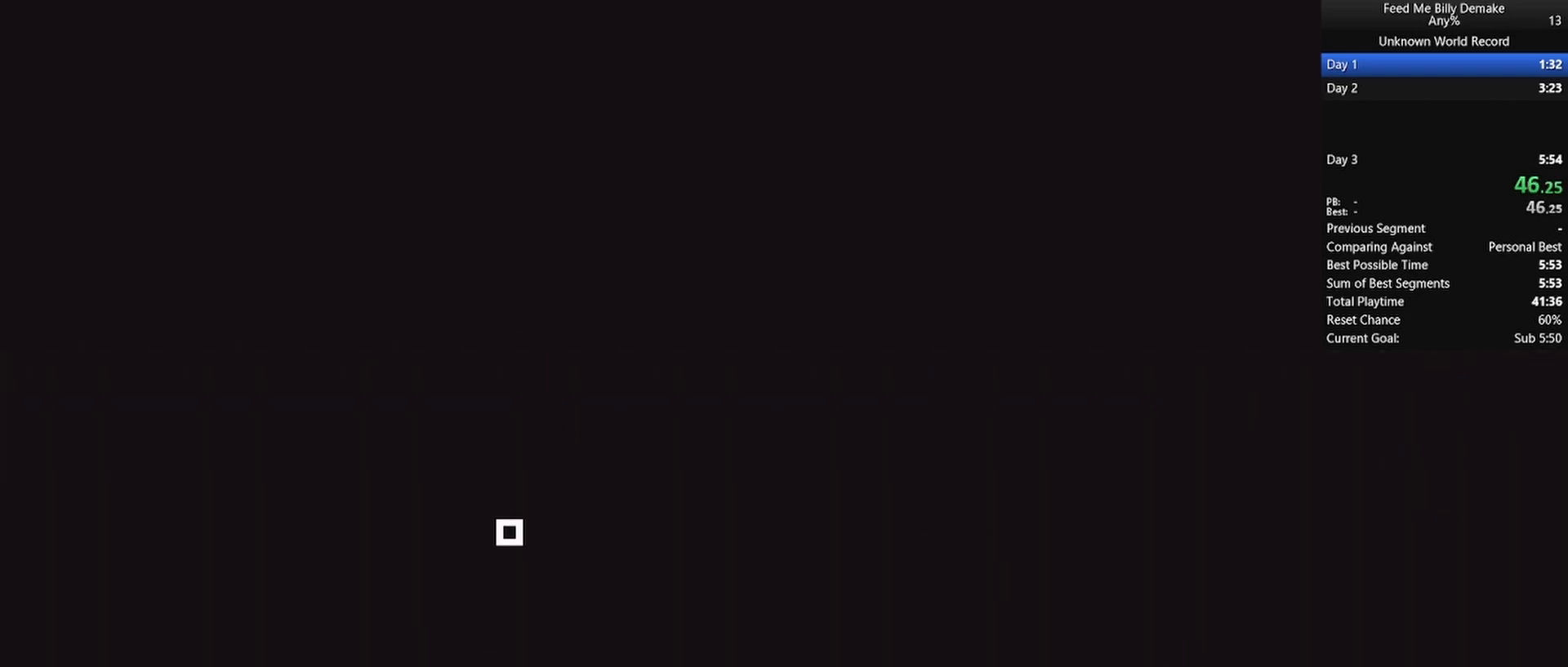
{"keys": [], "mouse": [], "mouse_move": "up-left", "events": []}
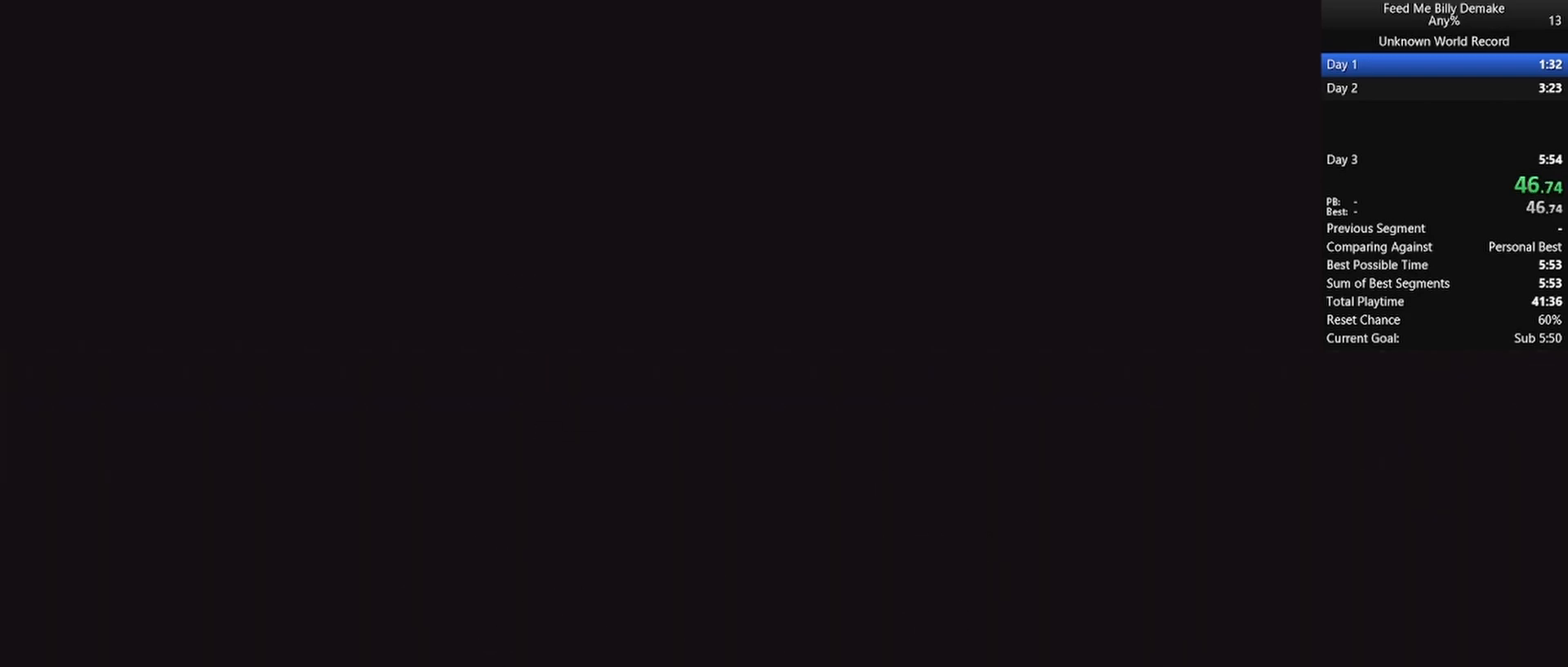
{"keys": [], "mouse": [], "mouse_move": "down-left", "events": []}
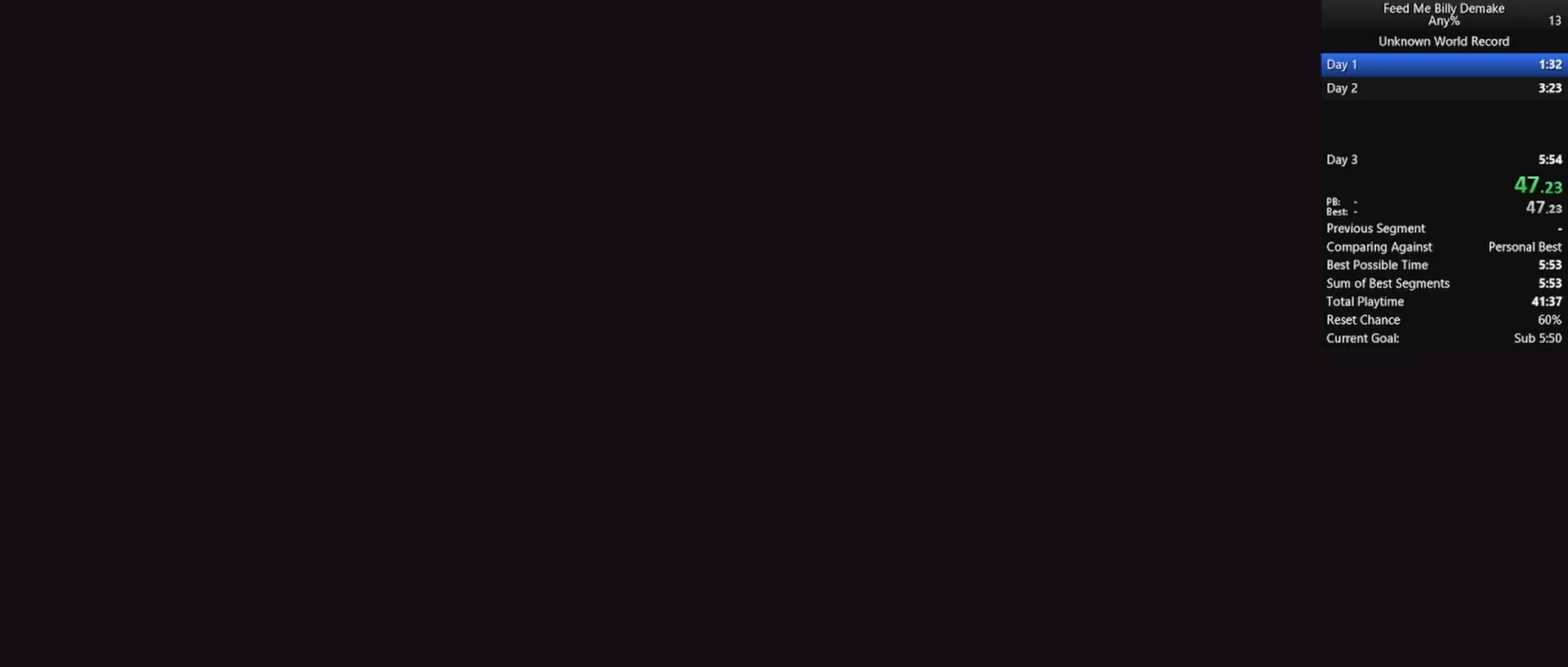
{"keys": [], "mouse": [], "mouse_move": "right", "events": []}
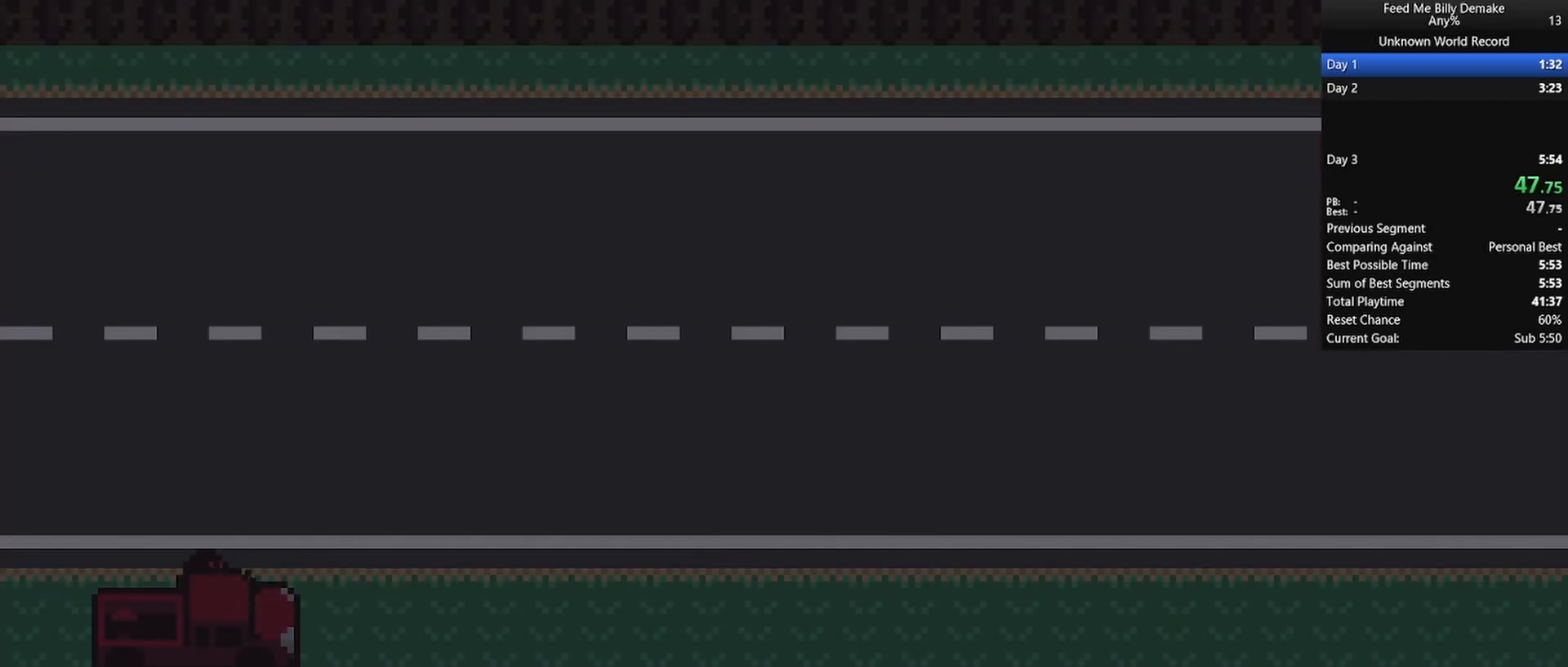
{"keys": [], "mouse": [], "mouse_move": "up-right", "events": []}
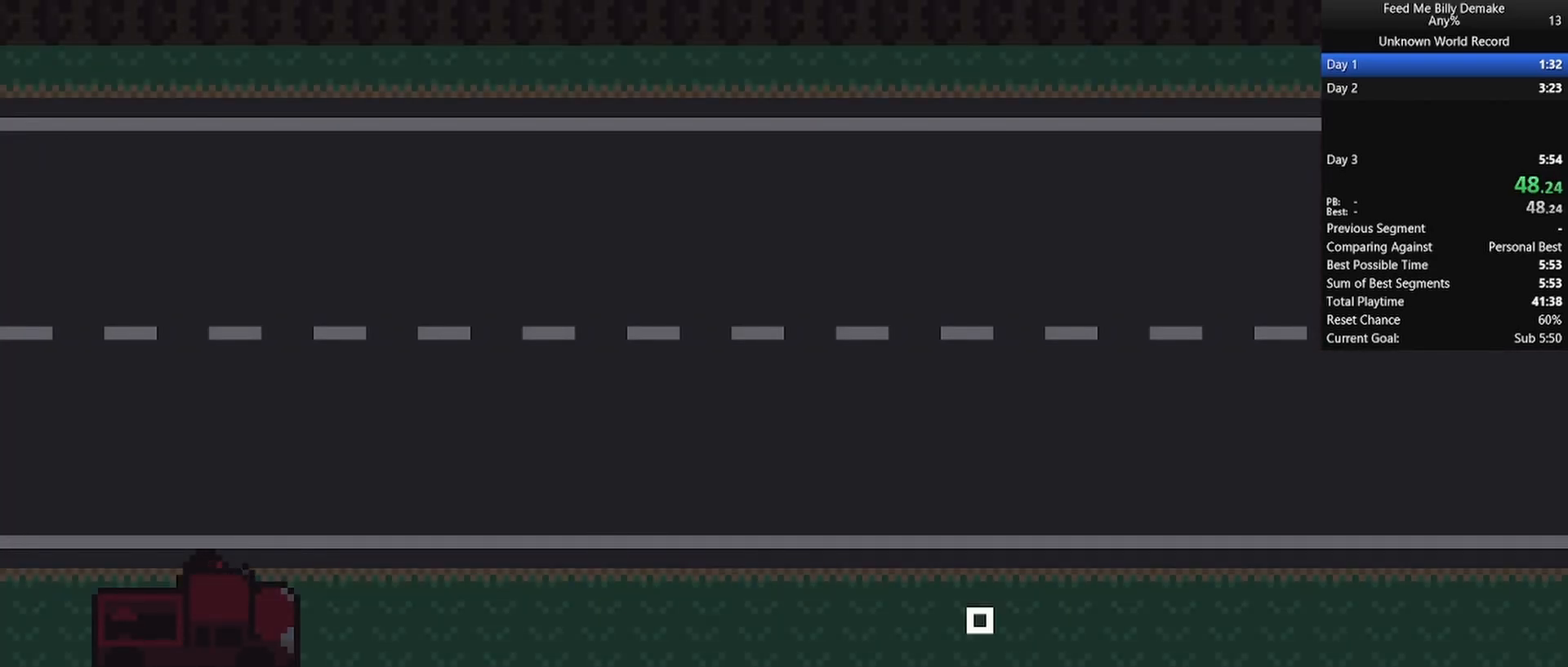
{"keys": ["d", "shift", "w"], "mouse": [], "mouse_move": "right", "events": [[500, "d", "down"], [500, "shift", "down"], [500, "w", "down"]]}
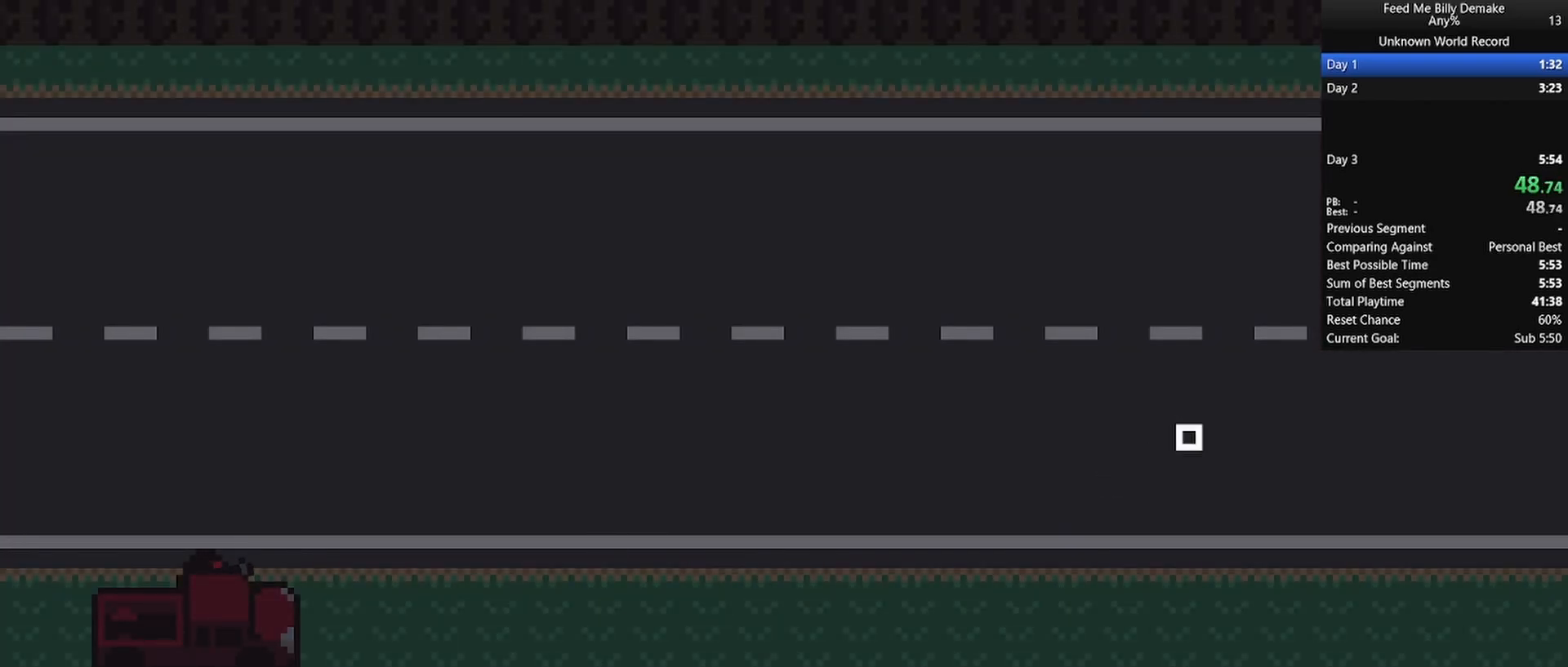
{"keys": ["d", "shift", "w"], "mouse": [], "mouse_move": "still", "events": [[367, "mouse_left", "down"], [417, "mouse_left", "up"]]}
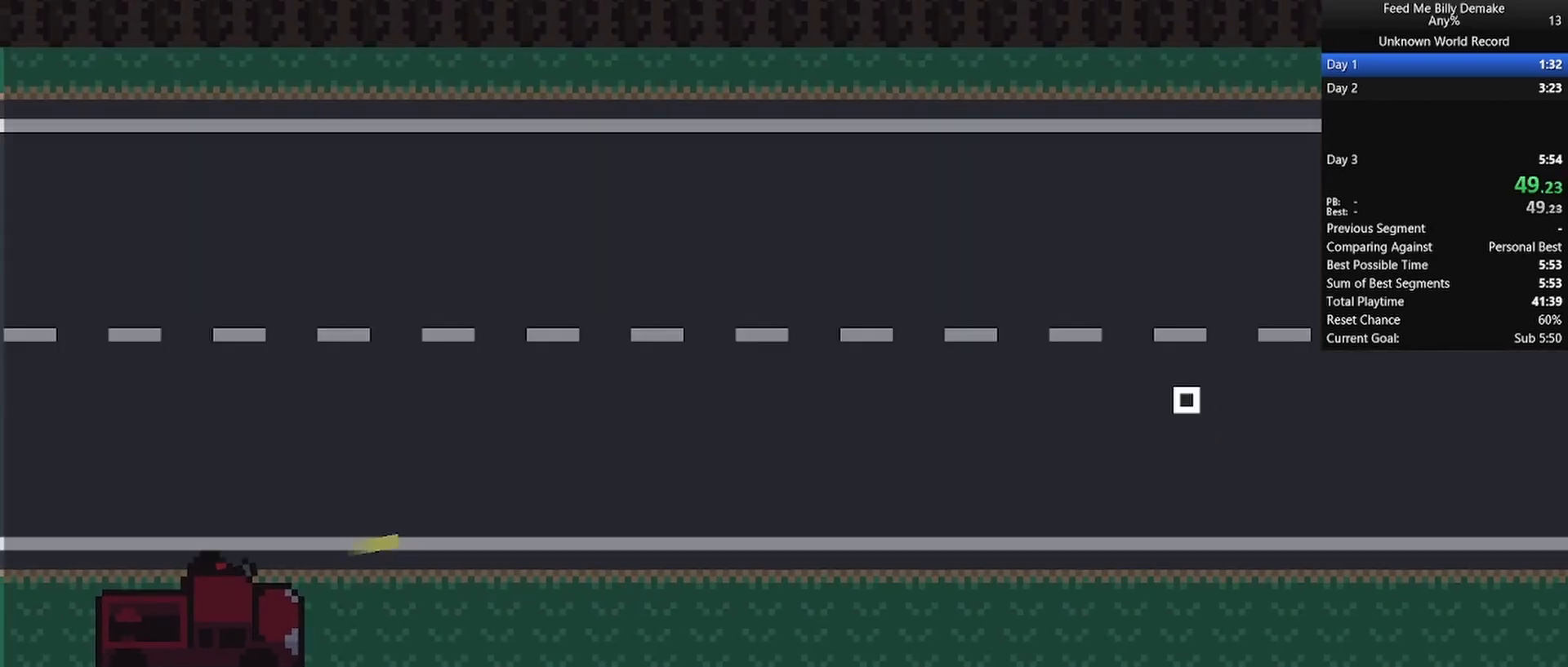
{"keys": ["d", "shift", "w"], "mouse": [], "mouse_move": "still", "events": [[17, "mouse_left", "down"], [217, "mouse_left", "up"], [267, "mouse_left", "down"], [333, "mouse_left", "up"], [383, "mouse_left", "down"], [483, "mouse_left", "up"]]}
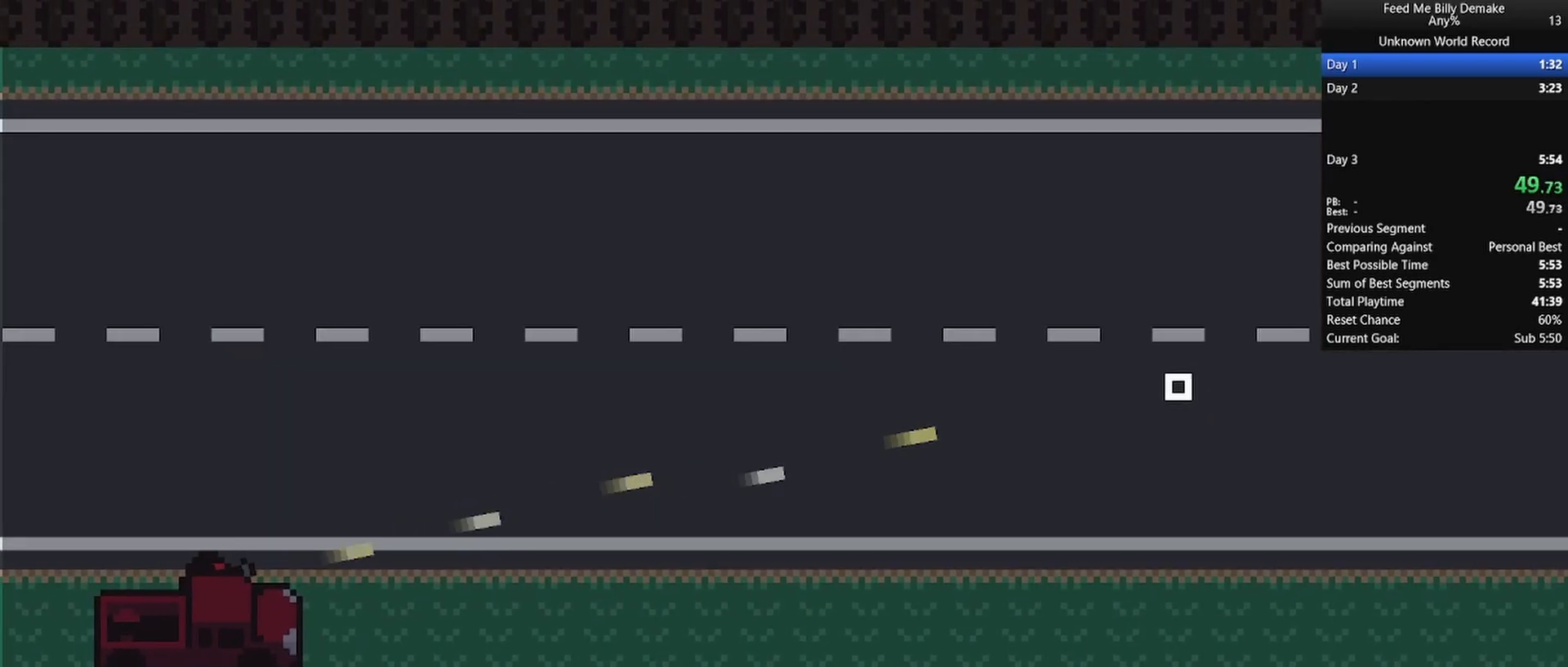
{"keys": ["d", "shift", "w"], "mouse": [], "mouse_move": "still", "events": [[33, "mouse_left", "down"], [133, "mouse_left", "up"], [167, "mouse_left", "down"], [217, "mouse_left", "up"]]}
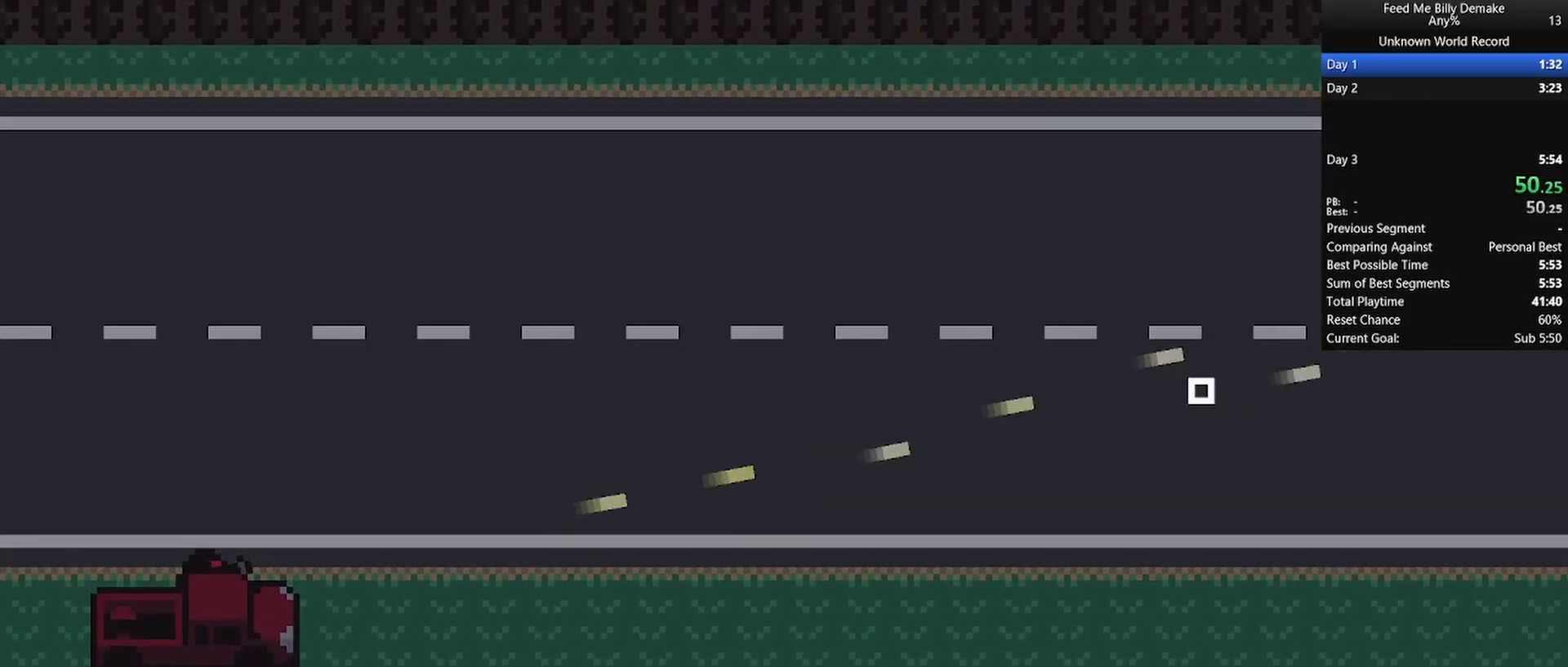
{"keys": ["d", "shift", "w"], "mouse": [], "mouse_move": "still", "events": []}
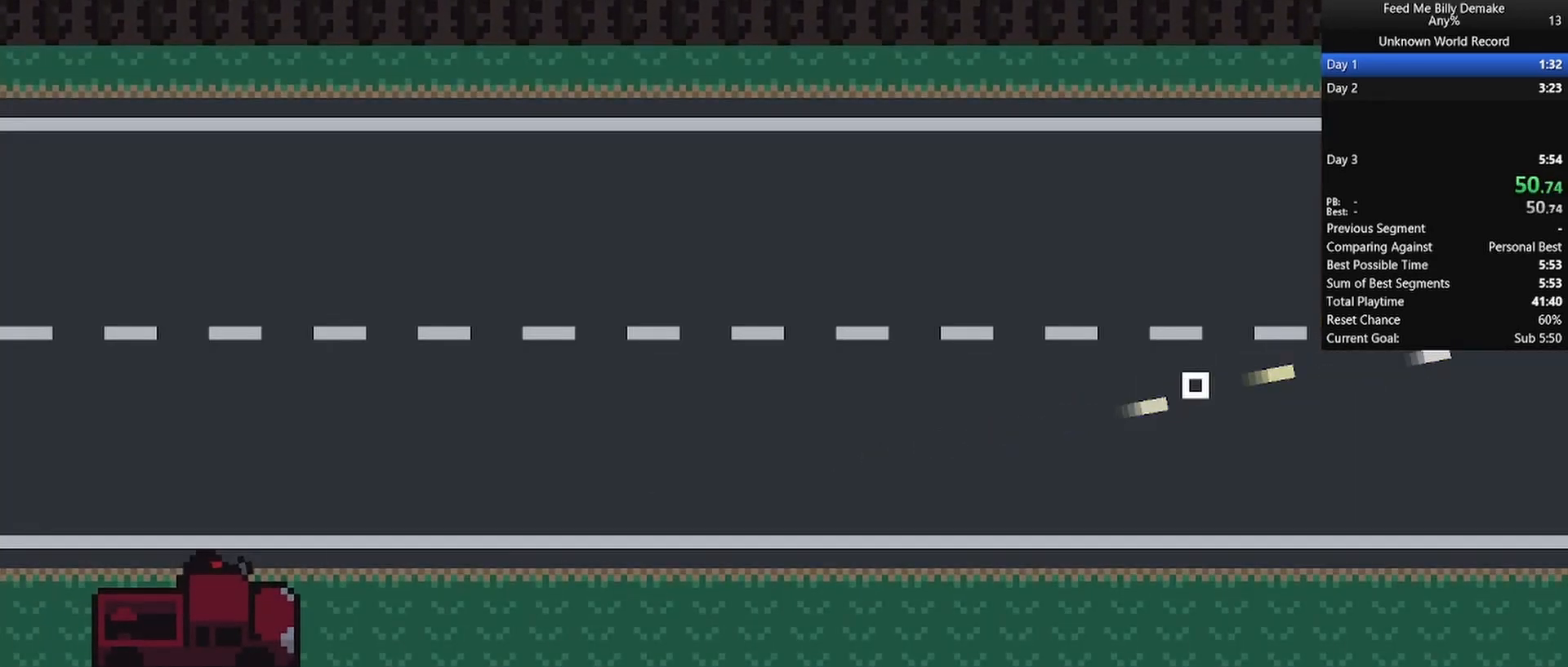
{"keys": ["d", "shift", "w"], "mouse": [], "mouse_move": "still", "events": []}
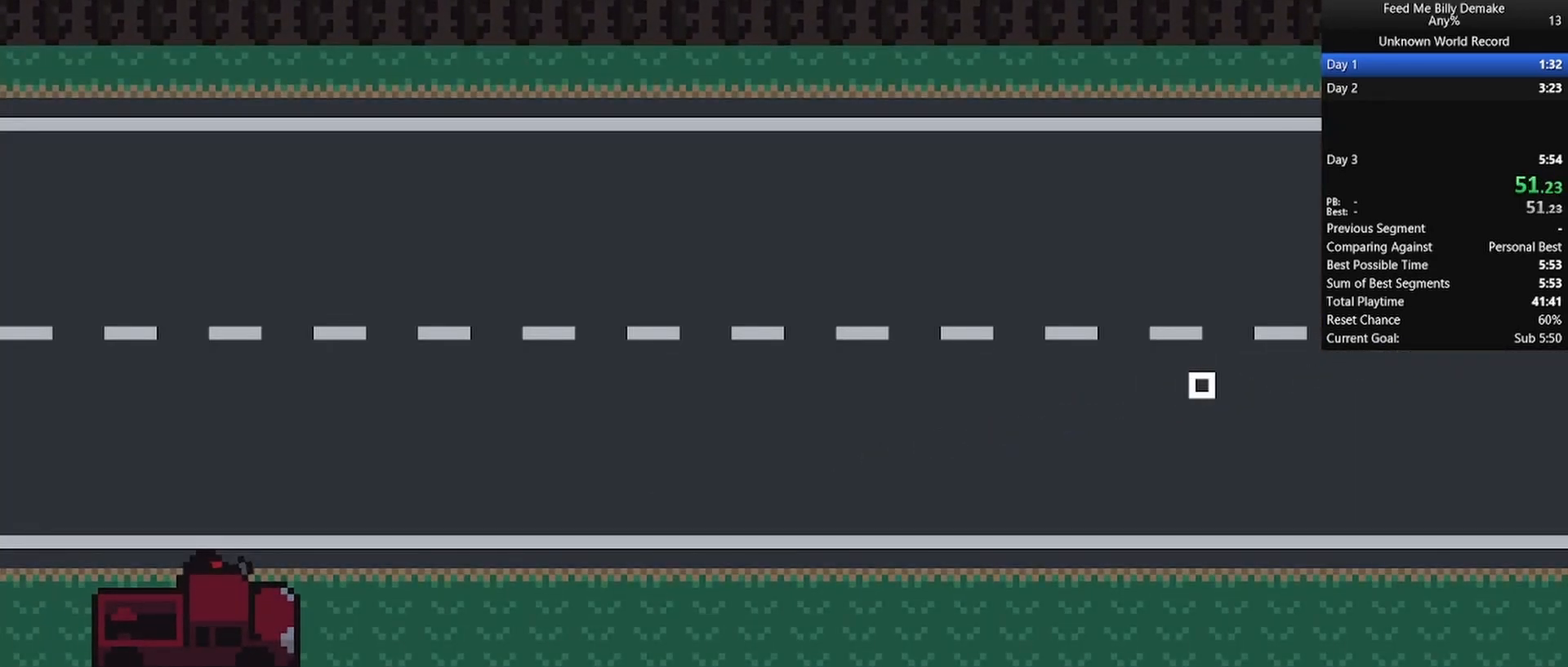
{"keys": ["d", "shift", "w"], "mouse": [], "mouse_move": "still", "events": []}
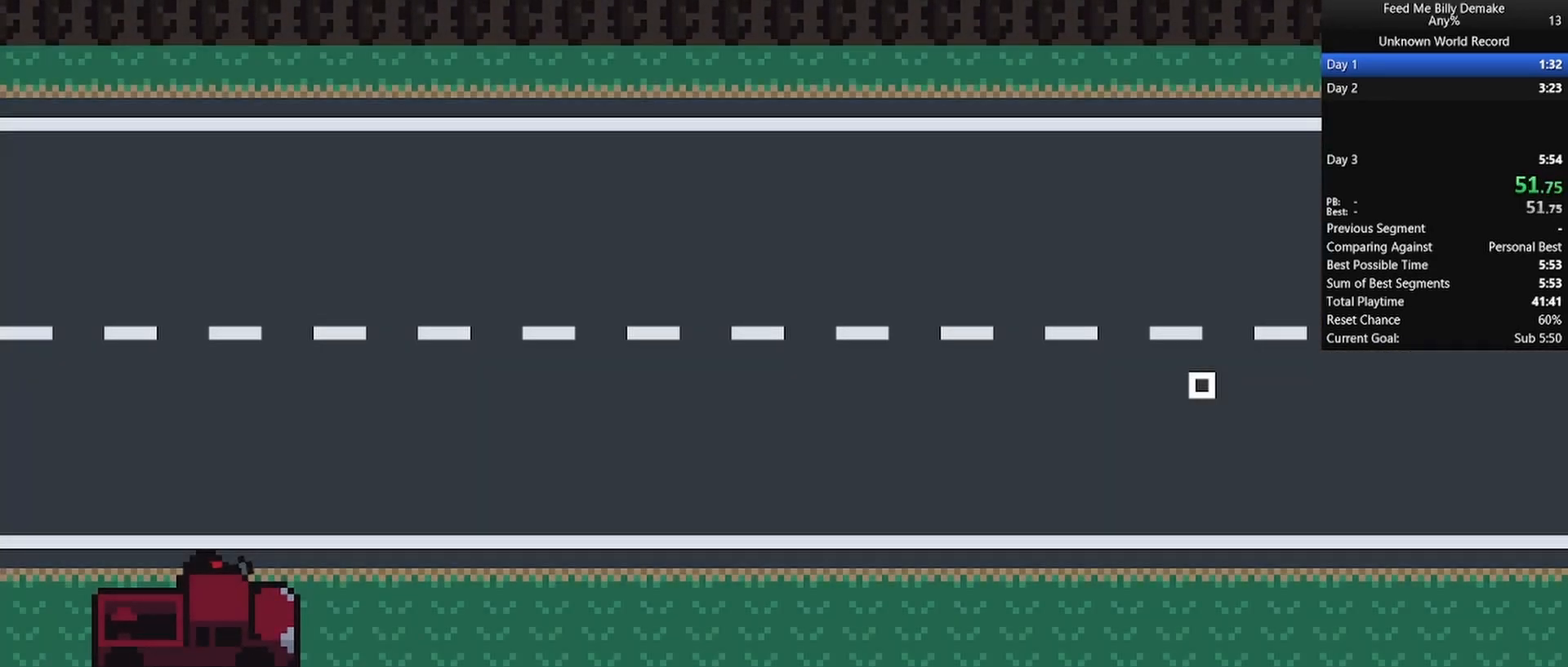
{"keys": ["d", "shift", "w"], "mouse": [], "mouse_move": "still", "events": []}
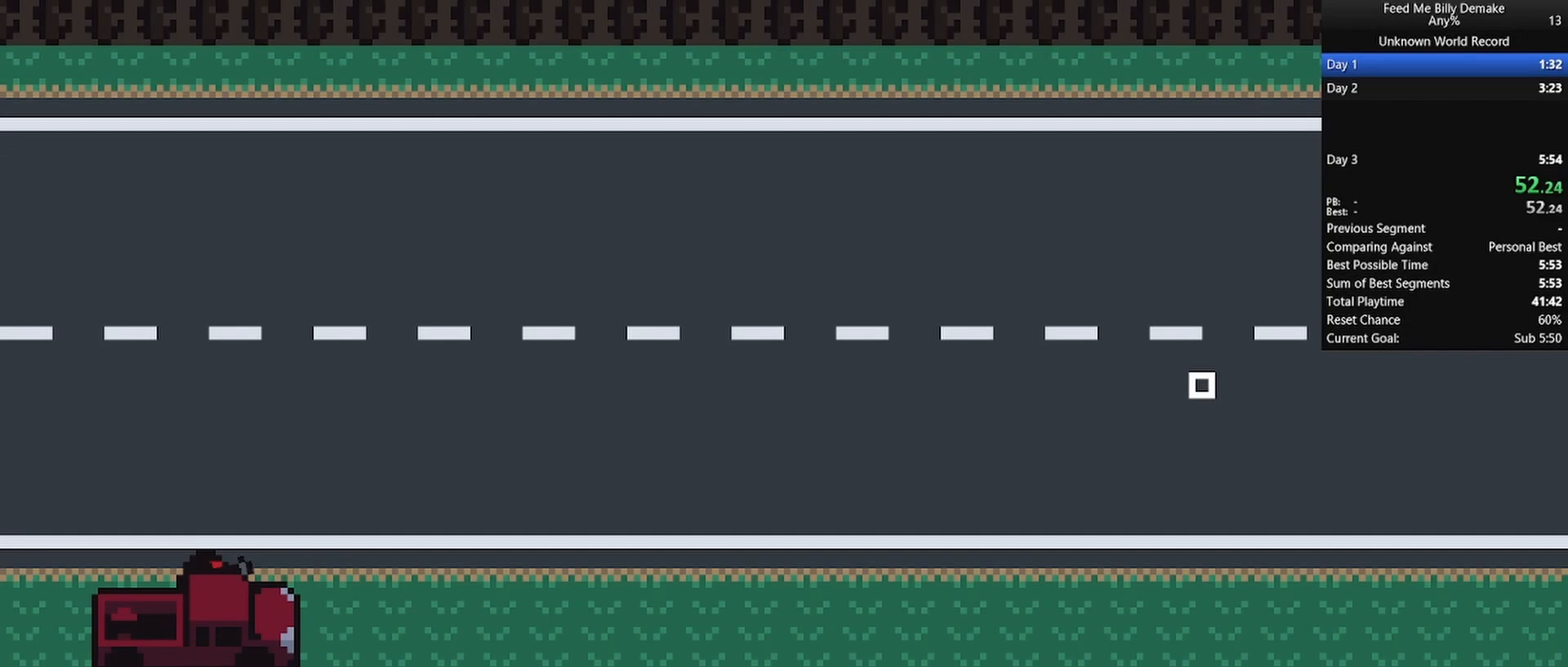
{"keys": ["d", "shift", "w"], "mouse": [], "mouse_move": "still", "events": []}
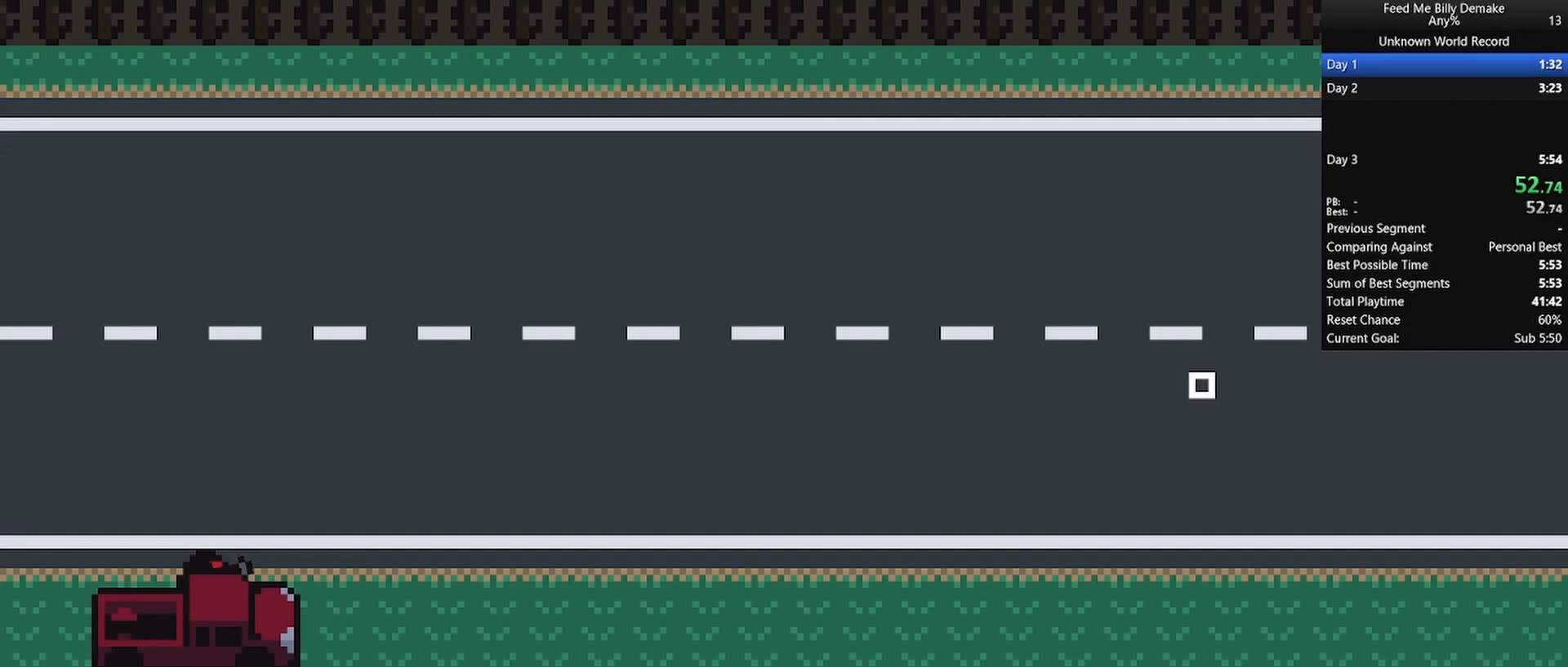
{"keys": ["d", "shift", "w"], "mouse": [], "mouse_move": "still", "events": []}
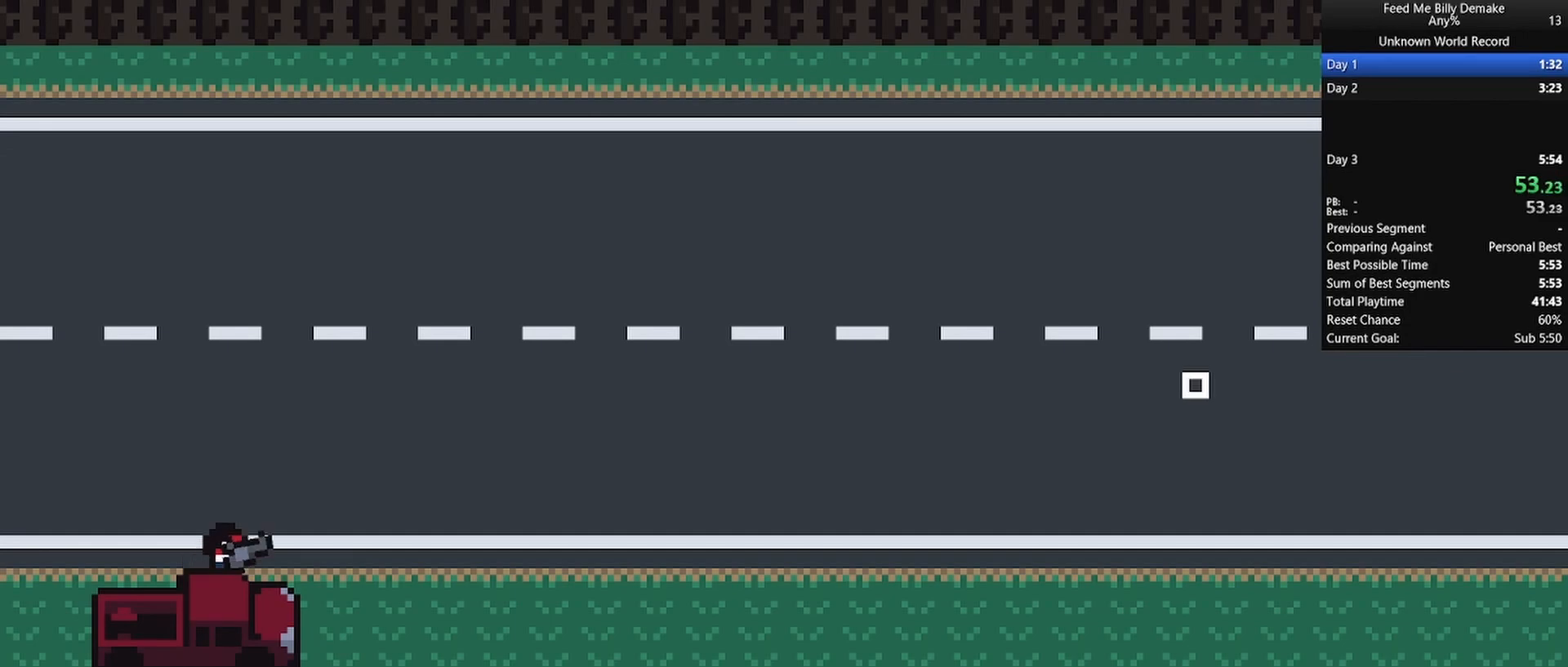
{"keys": ["d", "shift", "w"], "mouse": [], "mouse_move": "still", "events": []}
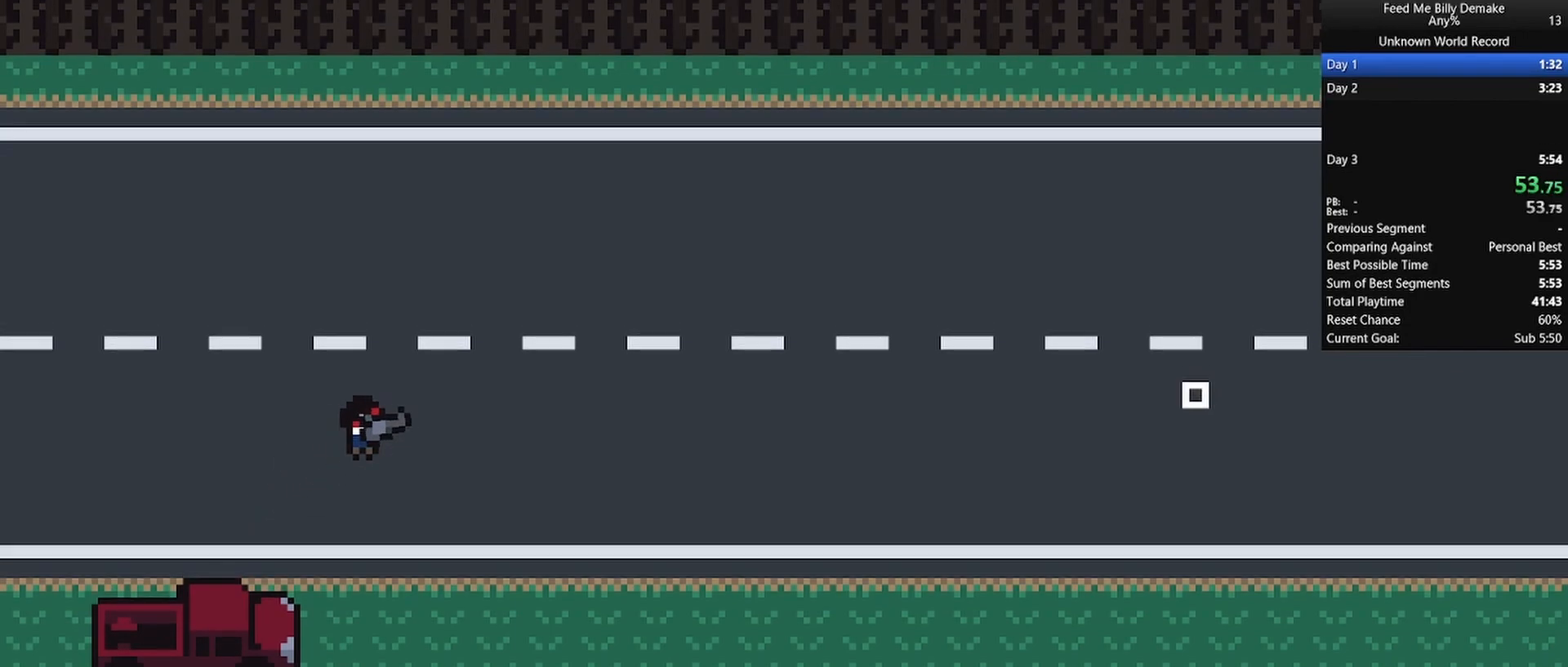
{"keys": ["d", "shift", "w"], "mouse": [], "mouse_move": "still", "events": [[150, "w", "up"], [383, "w", "down"]]}
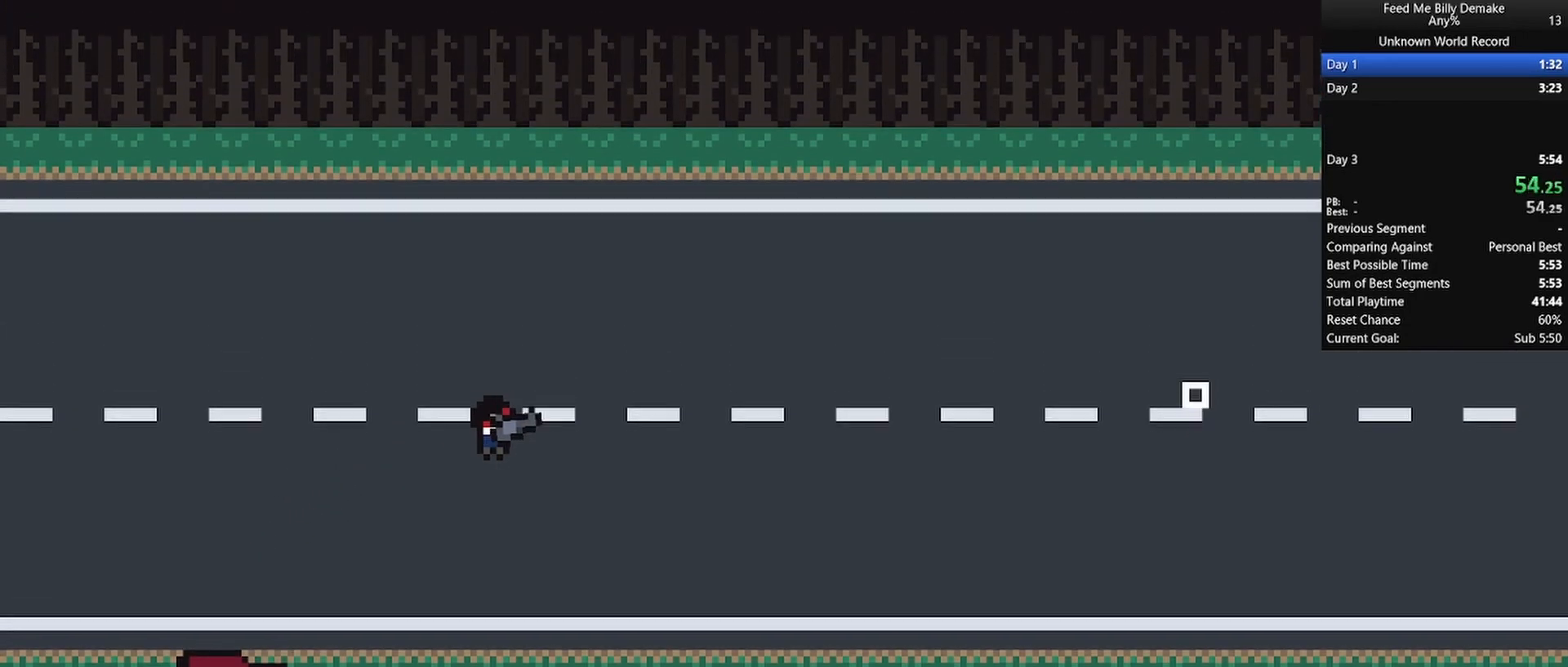
{"keys": ["d", "shift"], "mouse": [], "mouse_move": "still", "events": [[167, "w", "up"], [267, "w", "down"], [467, "w", "up"]]}
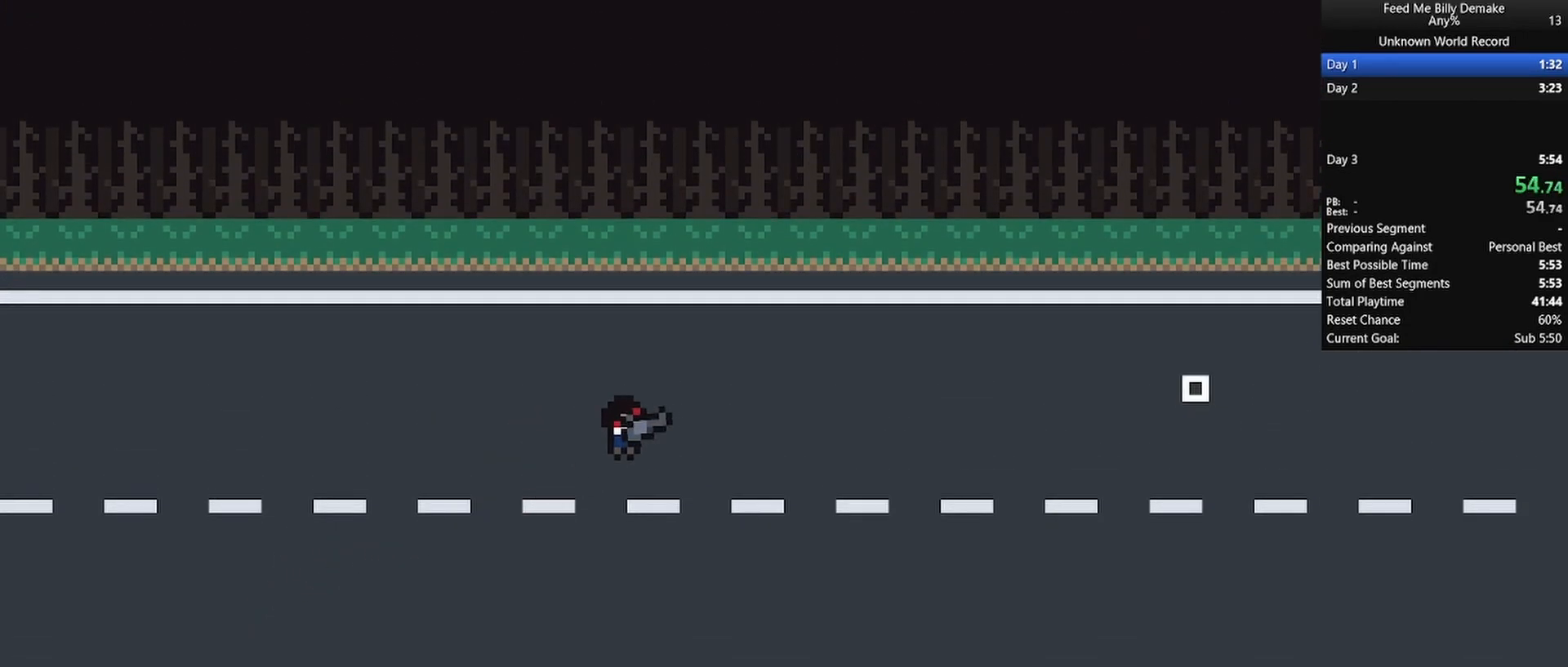
{"keys": ["d", "shift"], "mouse": [], "mouse_move": "still", "events": [[183, "w", "down"], [283, "w", "up"]]}
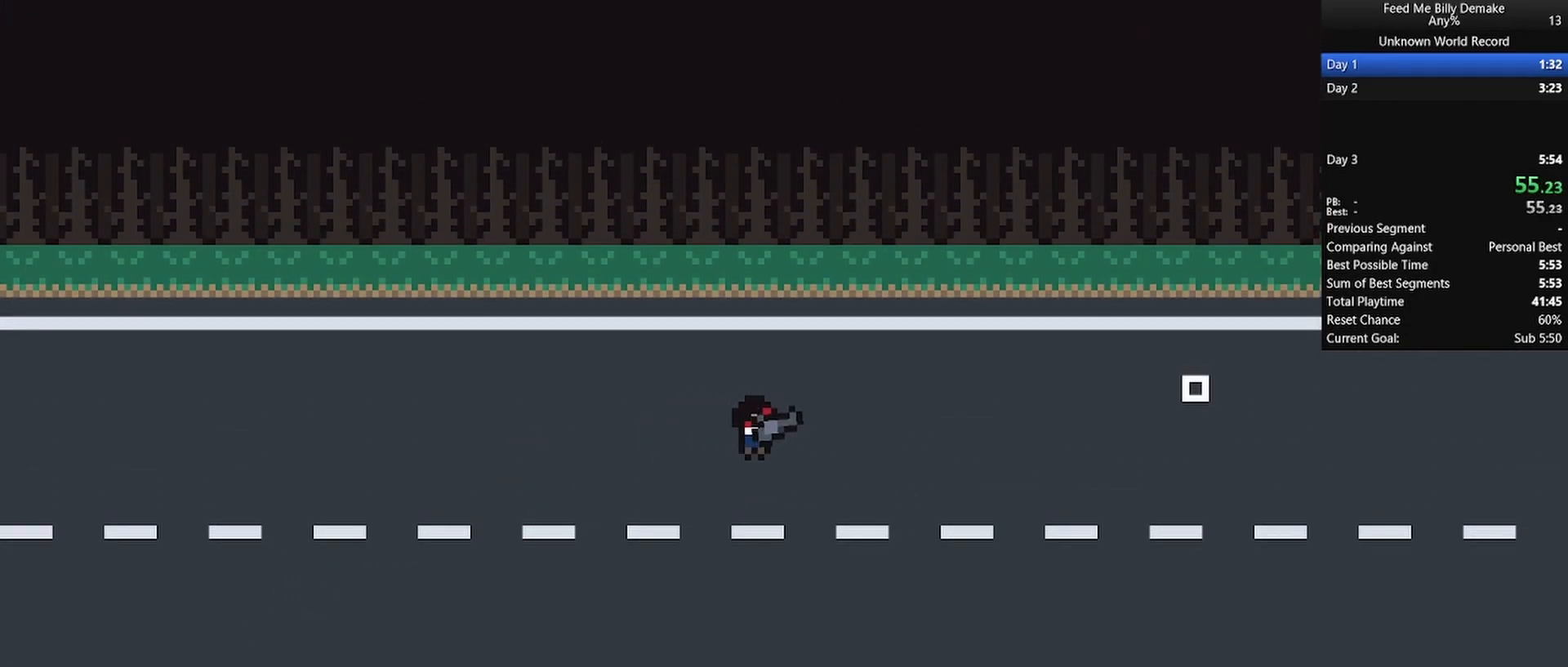
{"keys": ["d", "shift"], "mouse": [], "mouse_move": "still", "events": []}